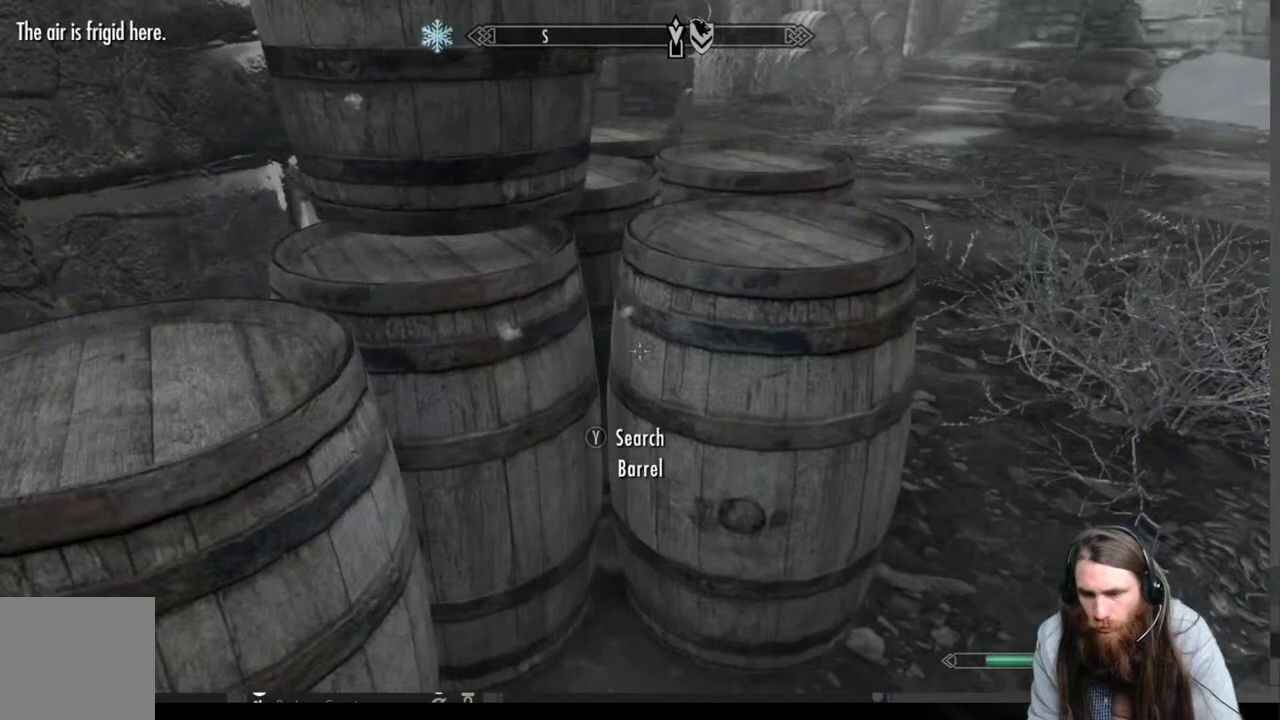
Gameplay with a controller (Xbox layout); each line is a JSON object with the inputs held at the frame after it. "events" lists button and stick changes between this image and that frame as [ms after this image, input, new state], when the widget could be followed in between.
{"buttons": [], "left_stick": "up-right", "right_stick": "center", "events": [[83, "right_stick", "left"], [350, "left_stick", "up-right"], [383, "right_stick", "center"]]}
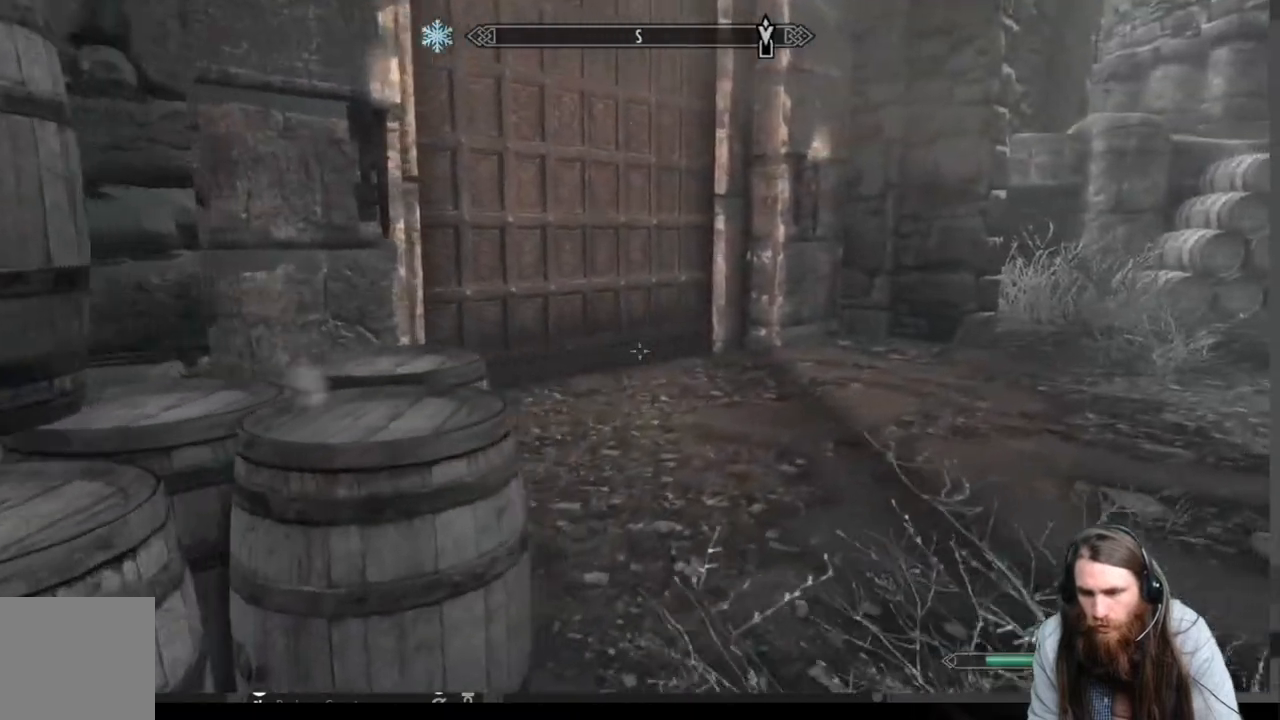
{"buttons": [], "left_stick": "up-right", "right_stick": "center", "events": [[50, "right_stick", "down-left"], [83, "left_stick", "down"], [300, "left_stick", "up-right"], [417, "right_stick", "center"]]}
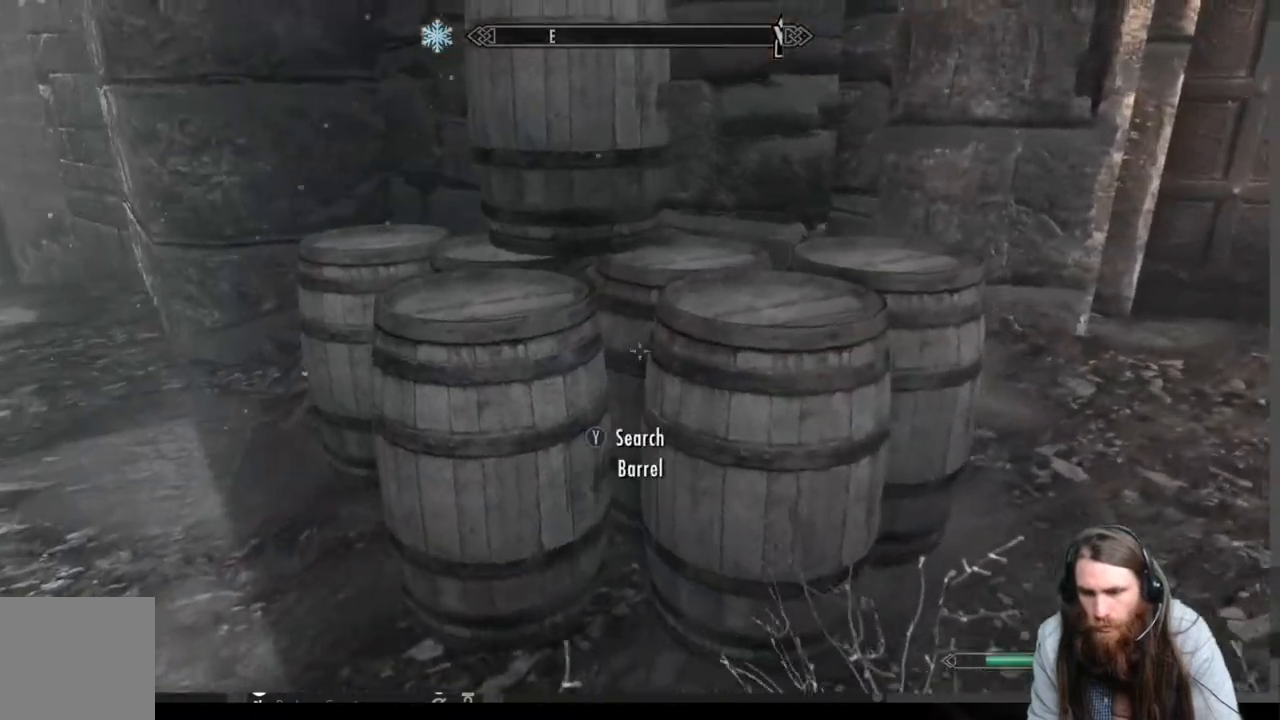
{"buttons": [], "left_stick": "center", "right_stick": "center", "events": [[67, "left_stick", "center"], [217, "left_stick", "left"], [333, "Y", "down"], [333, "left_stick", "center"], [483, "Y", "up"]]}
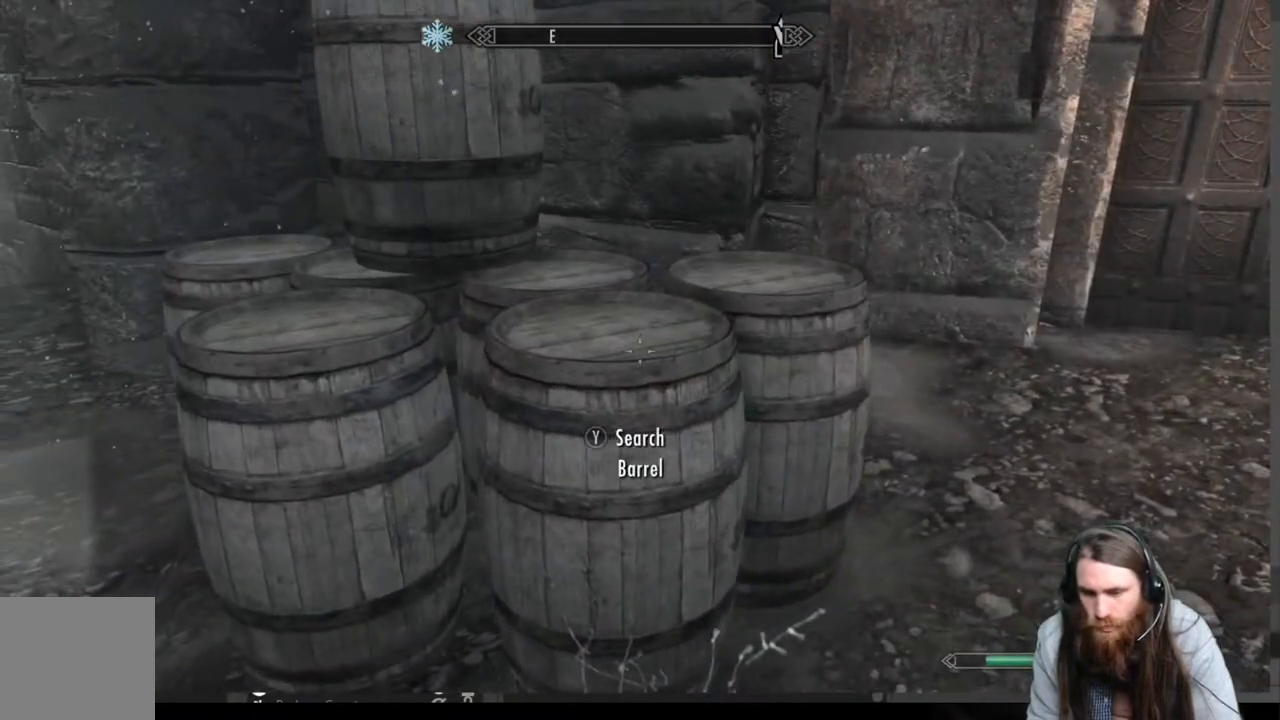
{"buttons": [], "left_stick": "center", "right_stick": "center", "events": []}
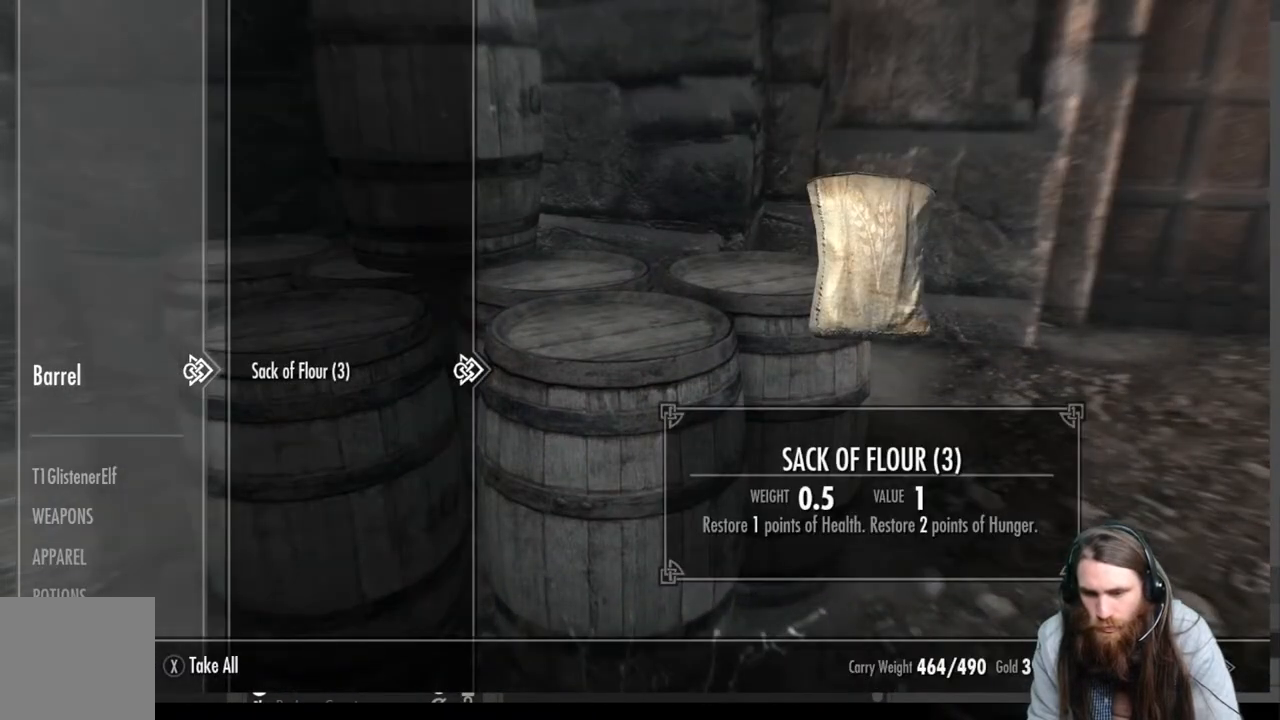
{"buttons": [], "left_stick": "center", "right_stick": "center", "events": [[150, "B", "down"], [250, "B", "up"], [250, "left_stick", "up-right"], [467, "left_stick", "center"]]}
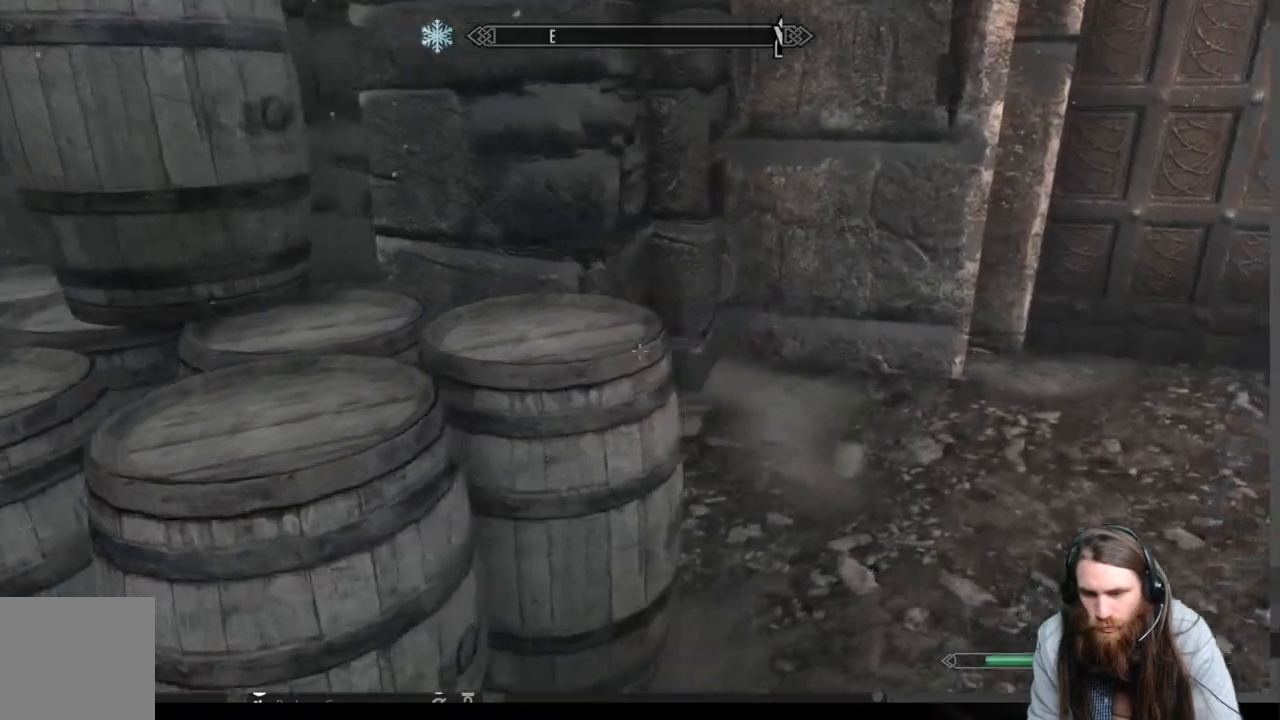
{"buttons": [], "left_stick": "center", "right_stick": "center", "events": [[100, "Y", "down"], [233, "Y", "up"], [350, "left_stick", "down-left"], [500, "left_stick", "center"]]}
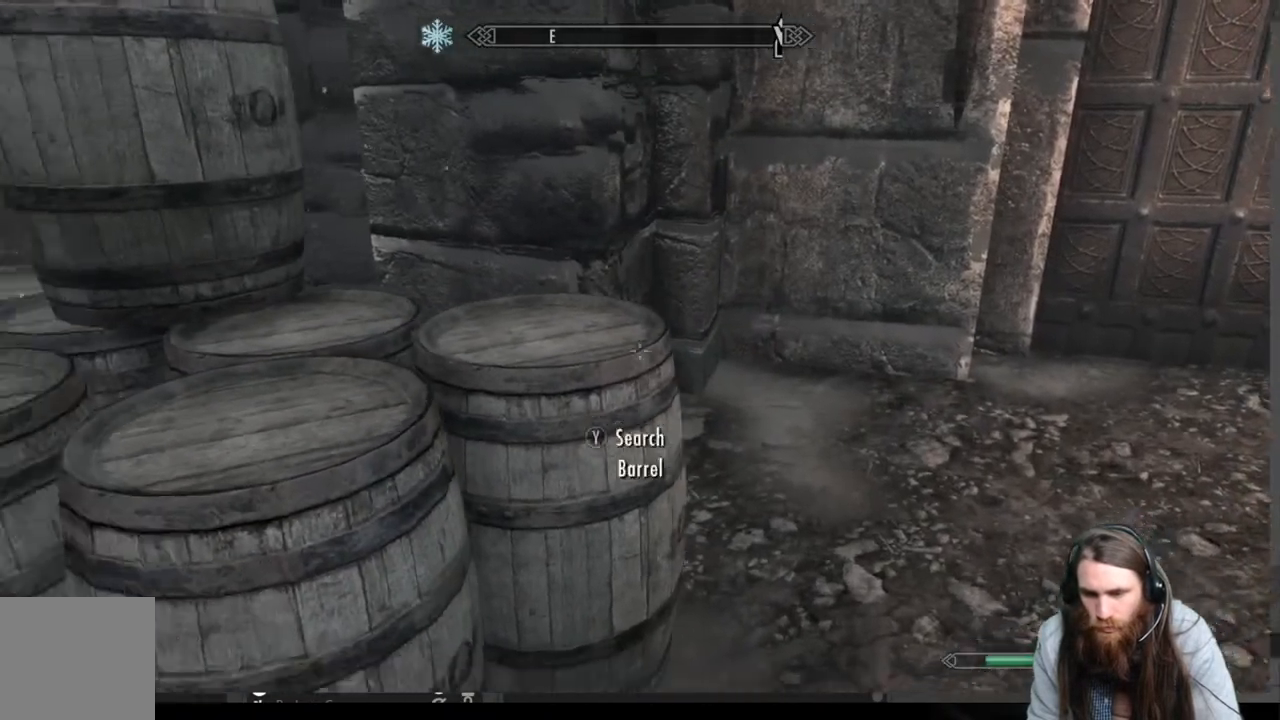
{"buttons": [], "left_stick": "center", "right_stick": "center", "events": [[17, "Y", "down"], [167, "Y", "up"]]}
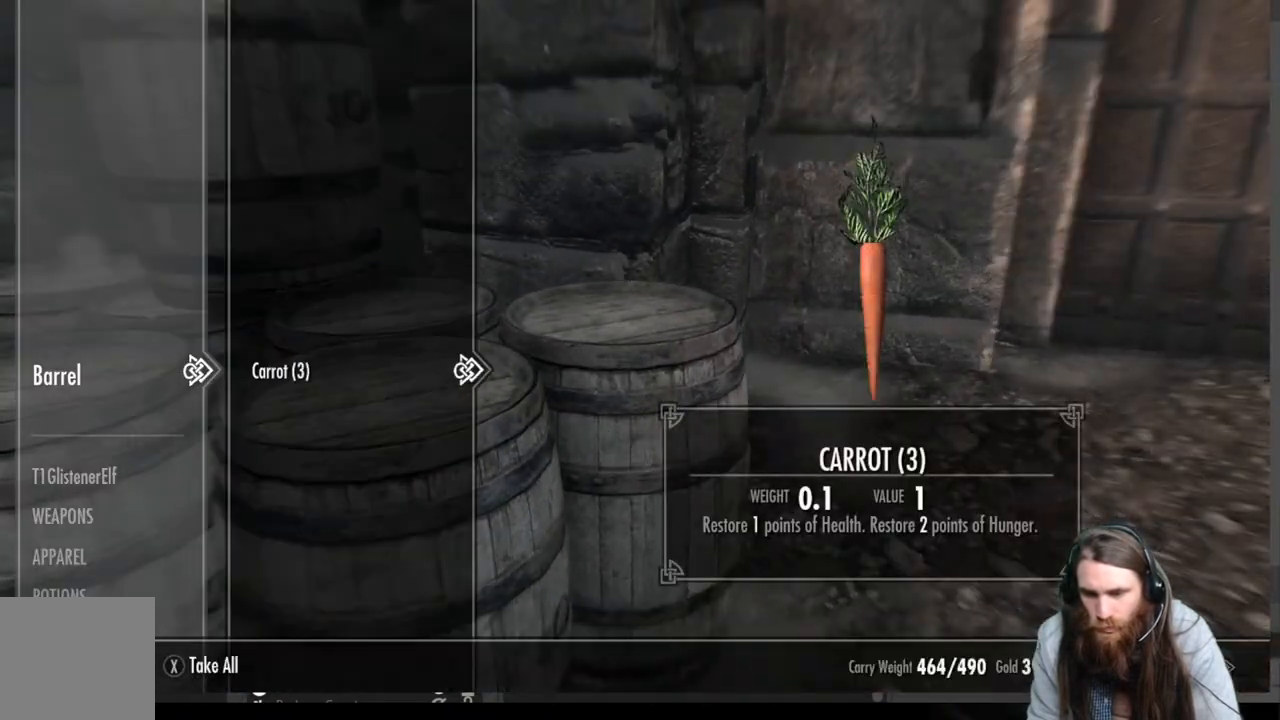
{"buttons": [], "left_stick": "right", "right_stick": "left", "events": [[283, "B", "down"], [350, "B", "up"], [450, "left_stick", "right"], [500, "right_stick", "left"]]}
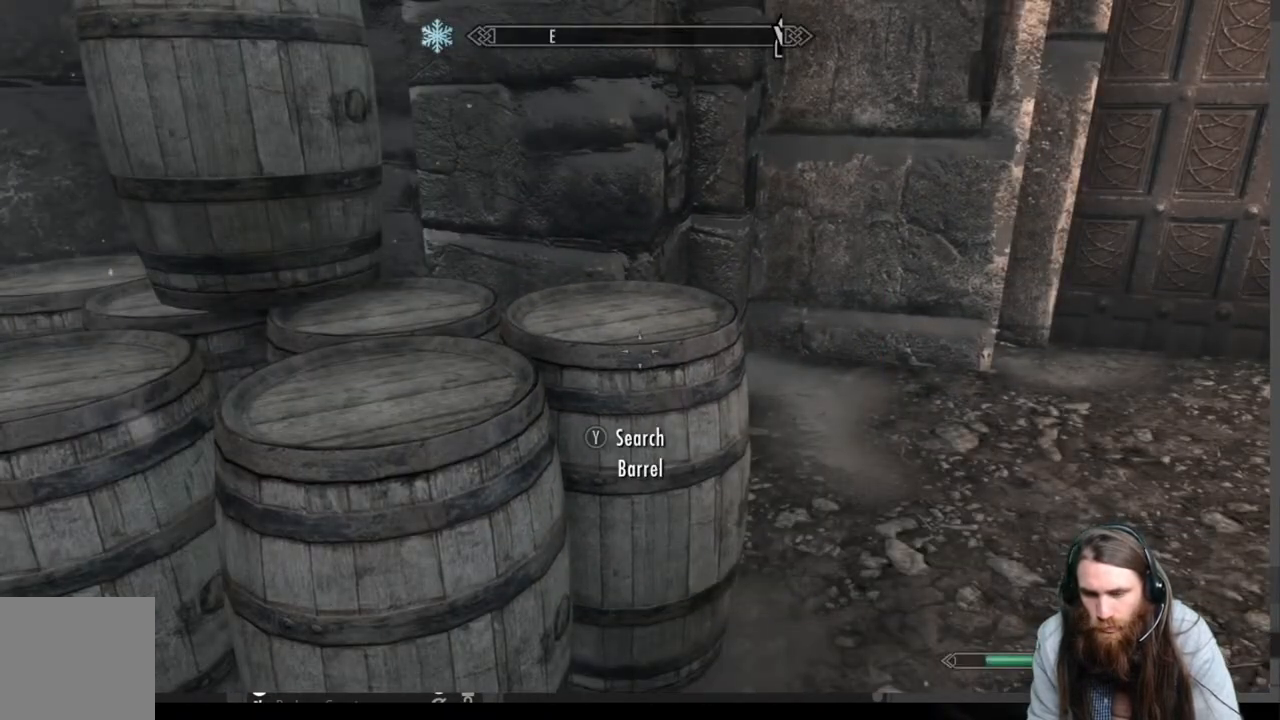
{"buttons": ["START"], "left_stick": "up-right", "right_stick": "center", "events": [[117, "right_stick", "up"], [183, "right_stick", "up-right"], [383, "right_stick", "center"], [400, "left_stick", "up-right"], [500, "START", "down"]]}
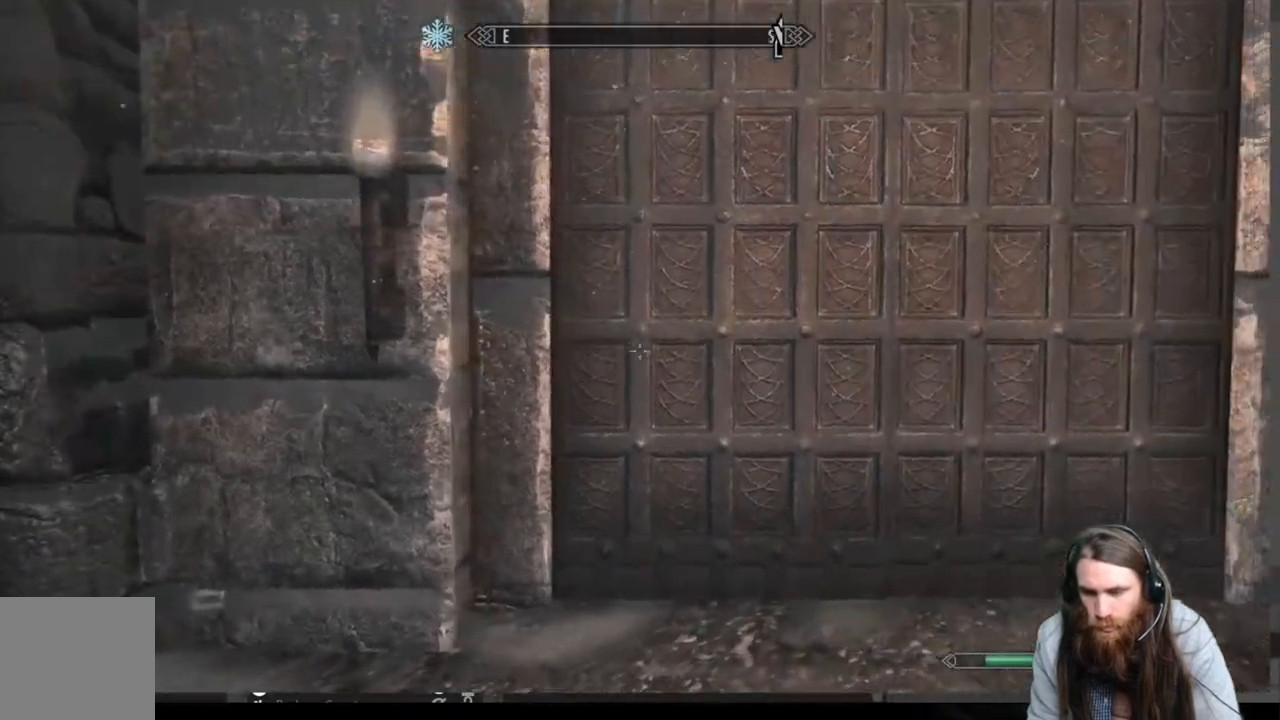
{"buttons": [], "left_stick": "center", "right_stick": "center", "events": [[67, "left_stick", "center"], [150, "START", "up"]]}
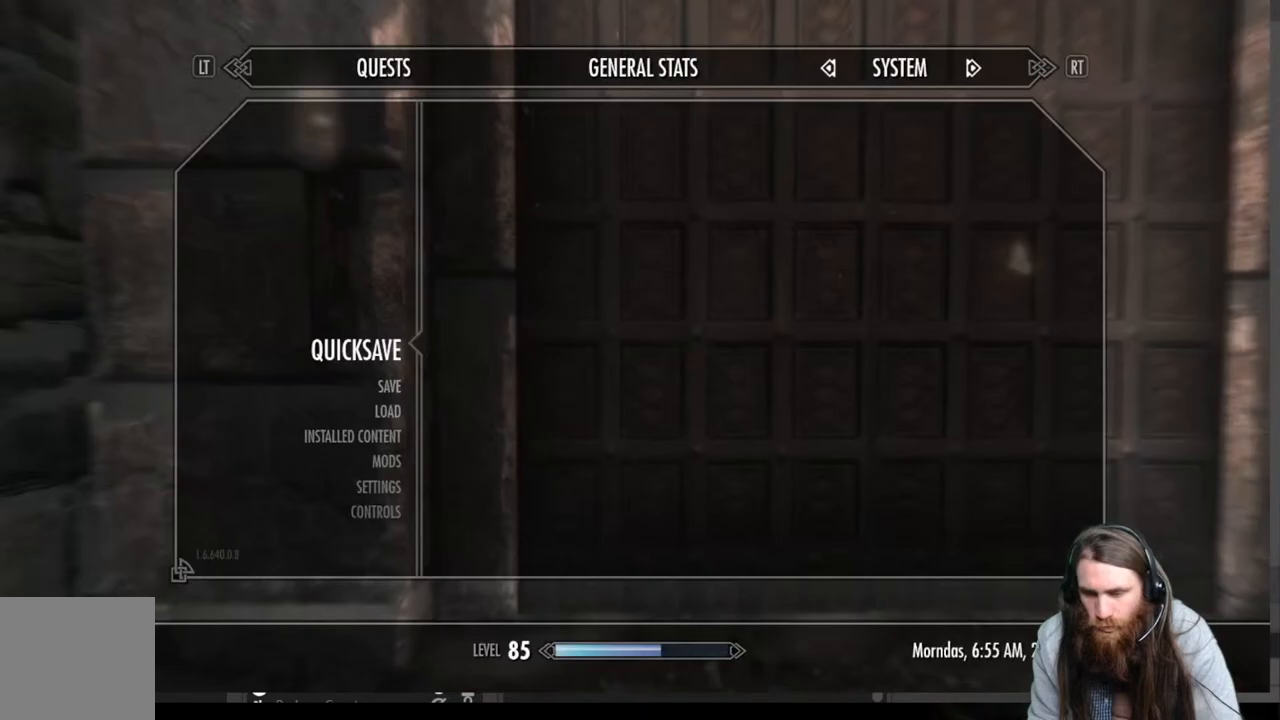
{"buttons": [], "left_stick": "center", "right_stick": "center", "events": []}
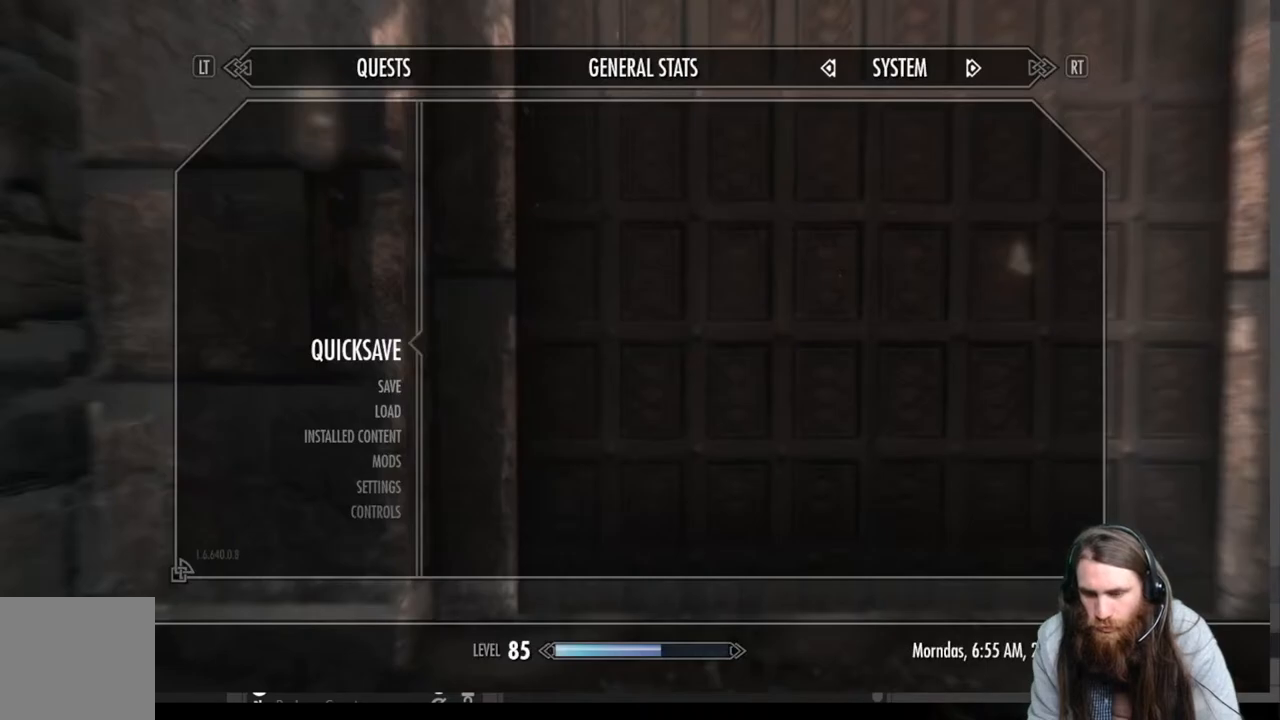
{"buttons": [], "left_stick": "center", "right_stick": "center", "events": [[317, "A", "down"], [383, "A", "up"]]}
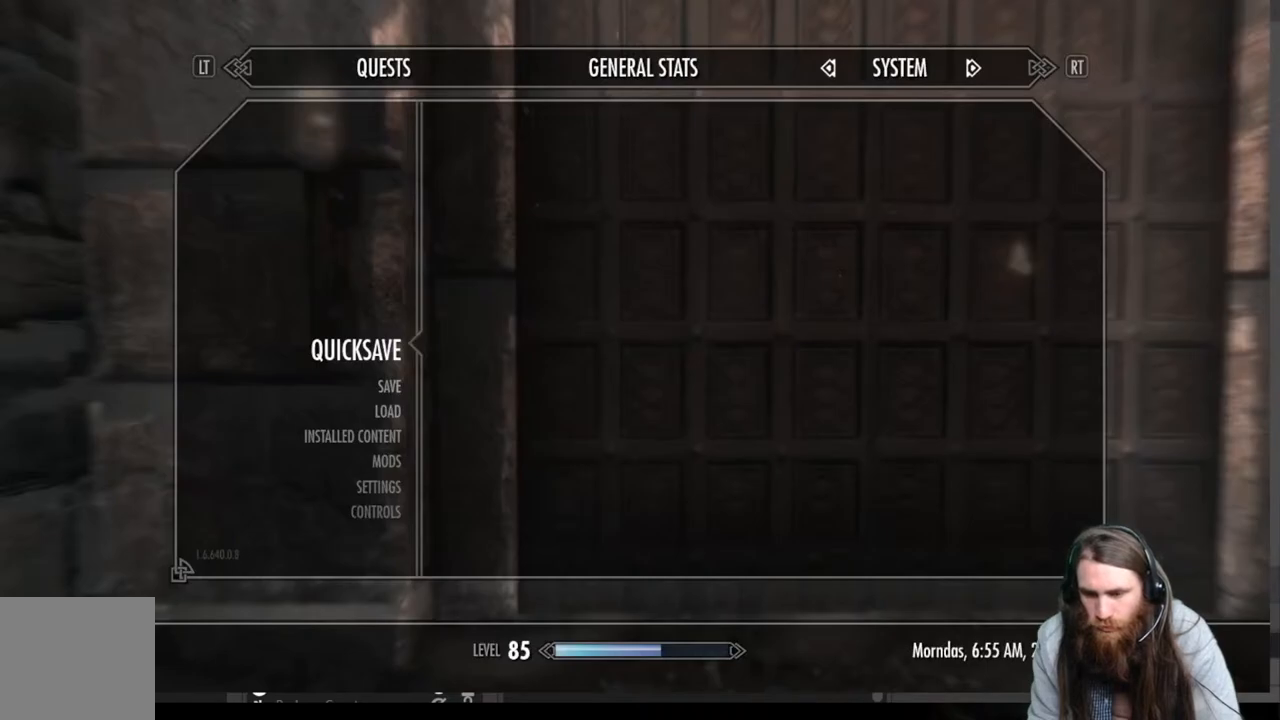
{"buttons": [], "left_stick": "up-right", "right_stick": "center", "events": [[17, "right_stick", "down-left"], [267, "left_stick", "right"], [400, "left_stick", "up-right"], [500, "right_stick", "center"]]}
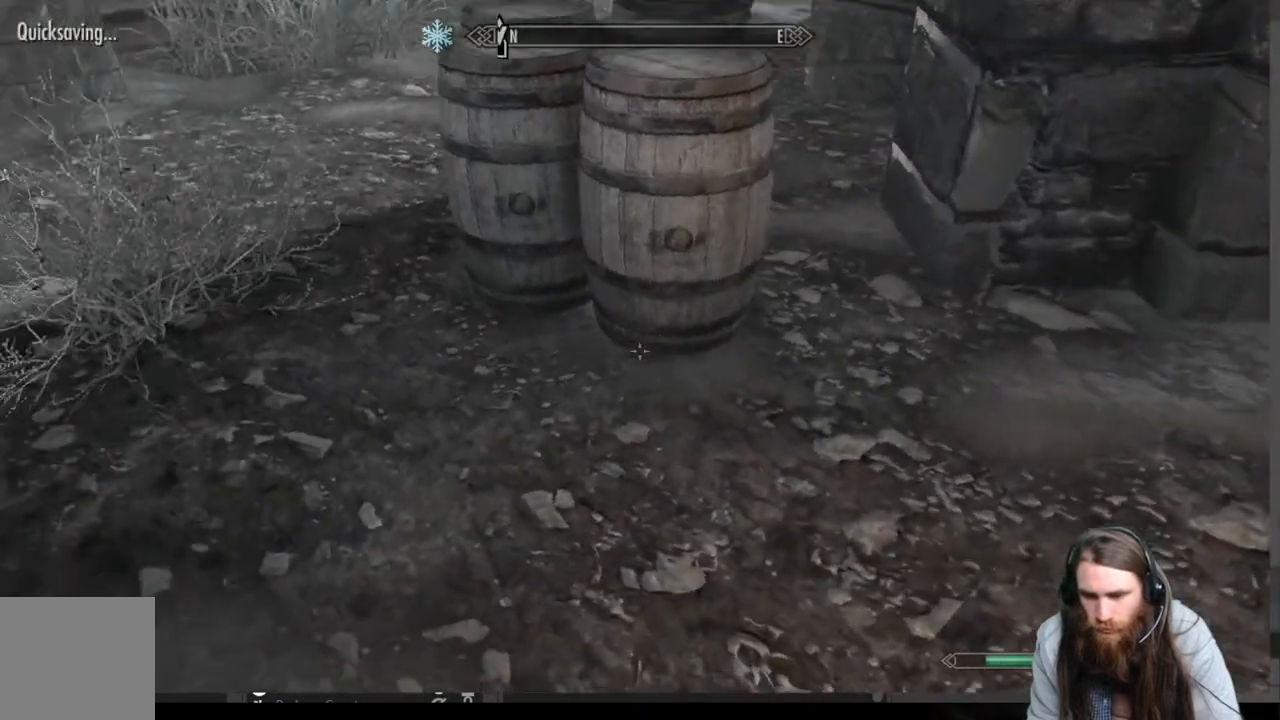
{"buttons": ["Y"], "left_stick": "center", "right_stick": "center", "events": [[117, "left_stick", "center"], [200, "left_stick", "up"], [383, "left_stick", "center"], [450, "Y", "down"]]}
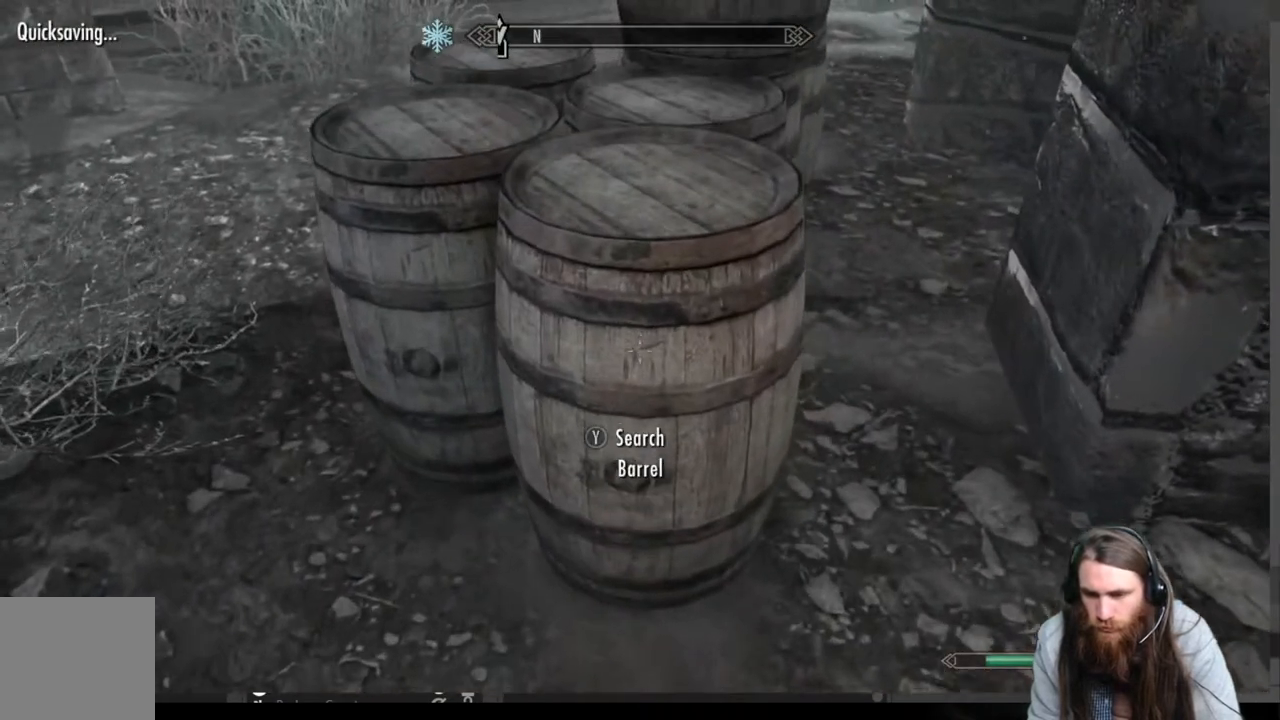
{"buttons": [], "left_stick": "center", "right_stick": "center", "events": [[83, "Y", "up"]]}
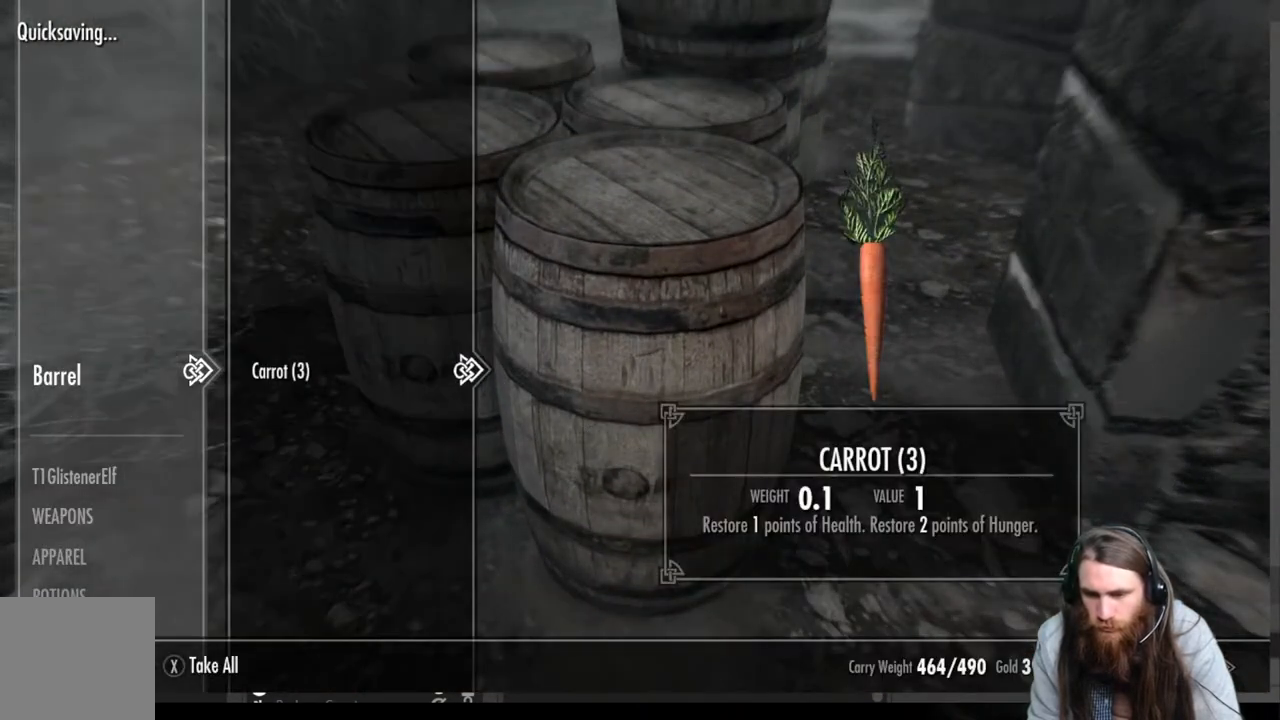
{"buttons": [], "left_stick": "up-right", "right_stick": "center", "events": [[83, "X", "down"], [150, "X", "up"], [300, "left_stick", "up-right"]]}
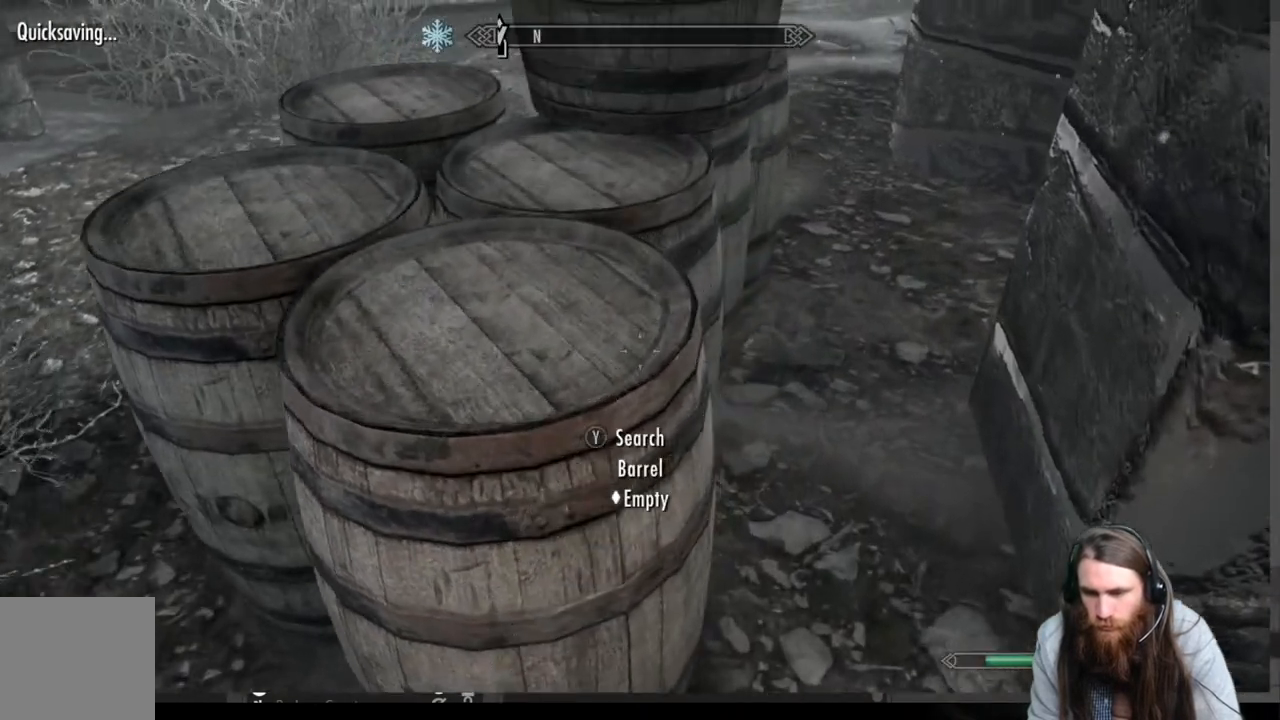
{"buttons": [], "left_stick": "center", "right_stick": "left", "events": [[67, "left_stick", "center"], [467, "right_stick", "left"]]}
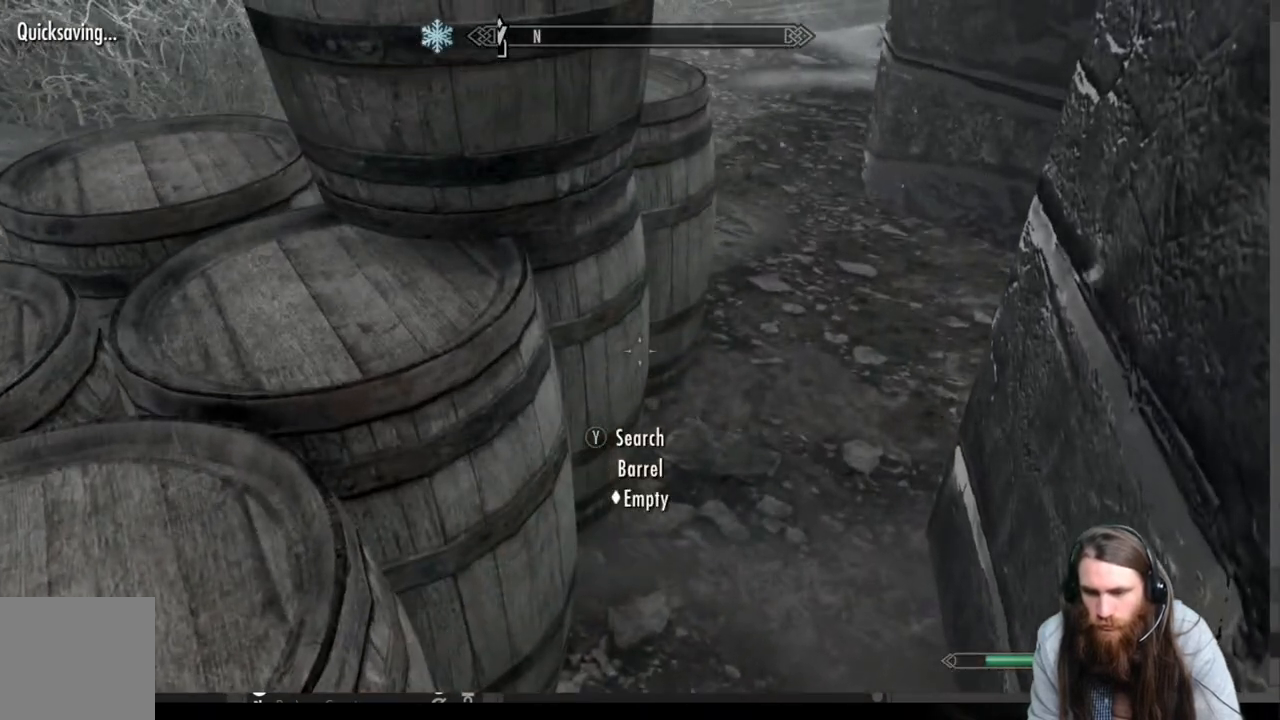
{"buttons": ["Y"], "left_stick": "center", "right_stick": "center", "events": [[117, "right_stick", "center"], [483, "Y", "down"]]}
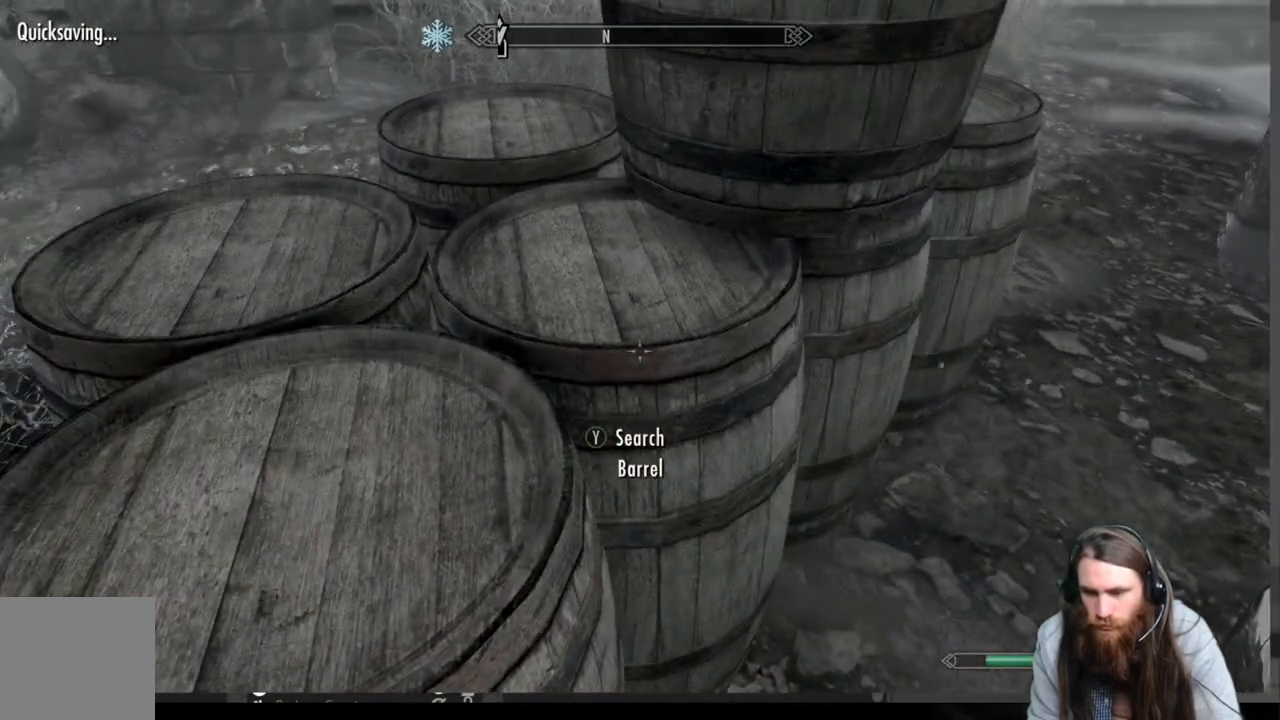
{"buttons": [], "left_stick": "center", "right_stick": "center", "events": [[100, "Y", "up"]]}
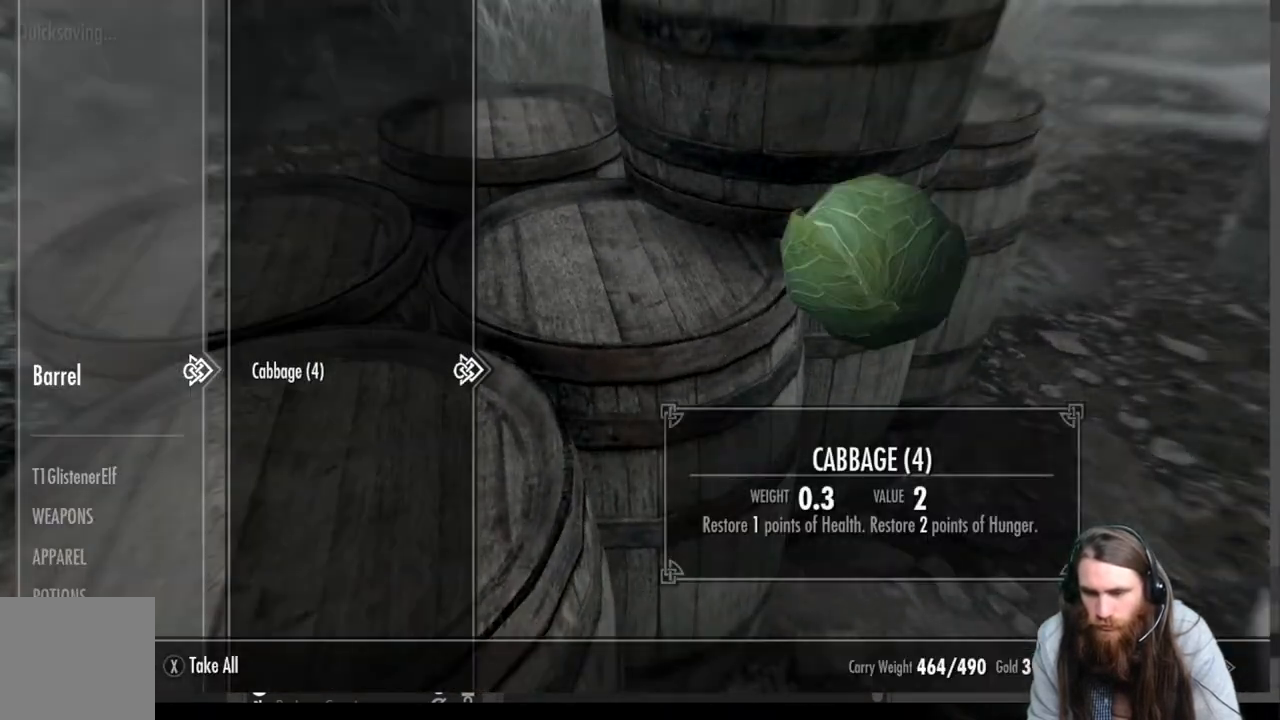
{"buttons": [], "left_stick": "center", "right_stick": "center", "events": []}
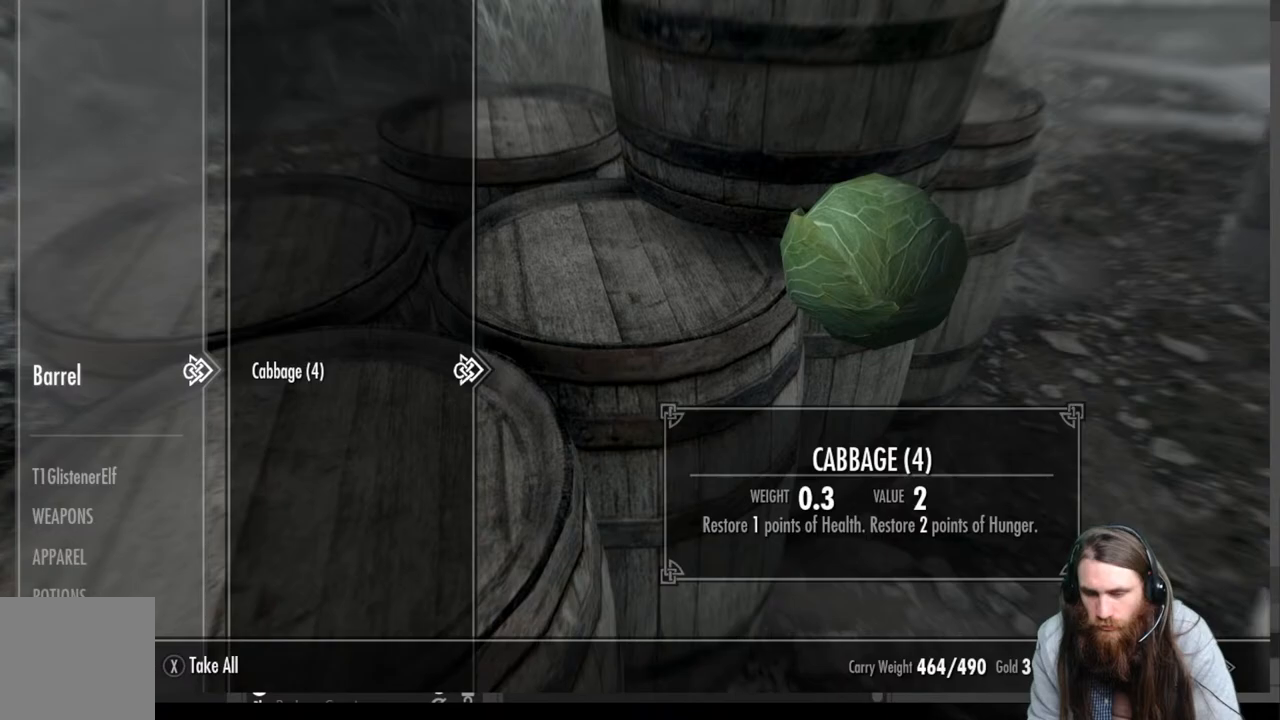
{"buttons": [], "left_stick": "center", "right_stick": "center", "events": []}
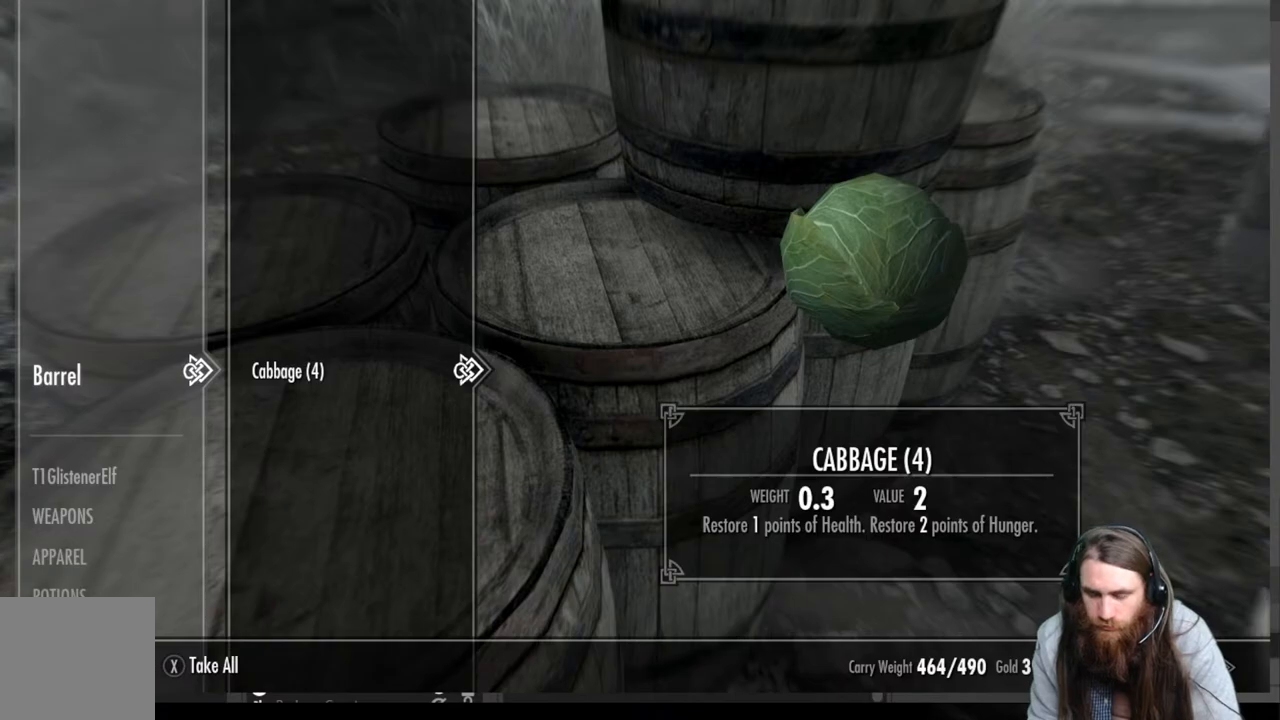
{"buttons": [], "left_stick": "center", "right_stick": "center", "events": []}
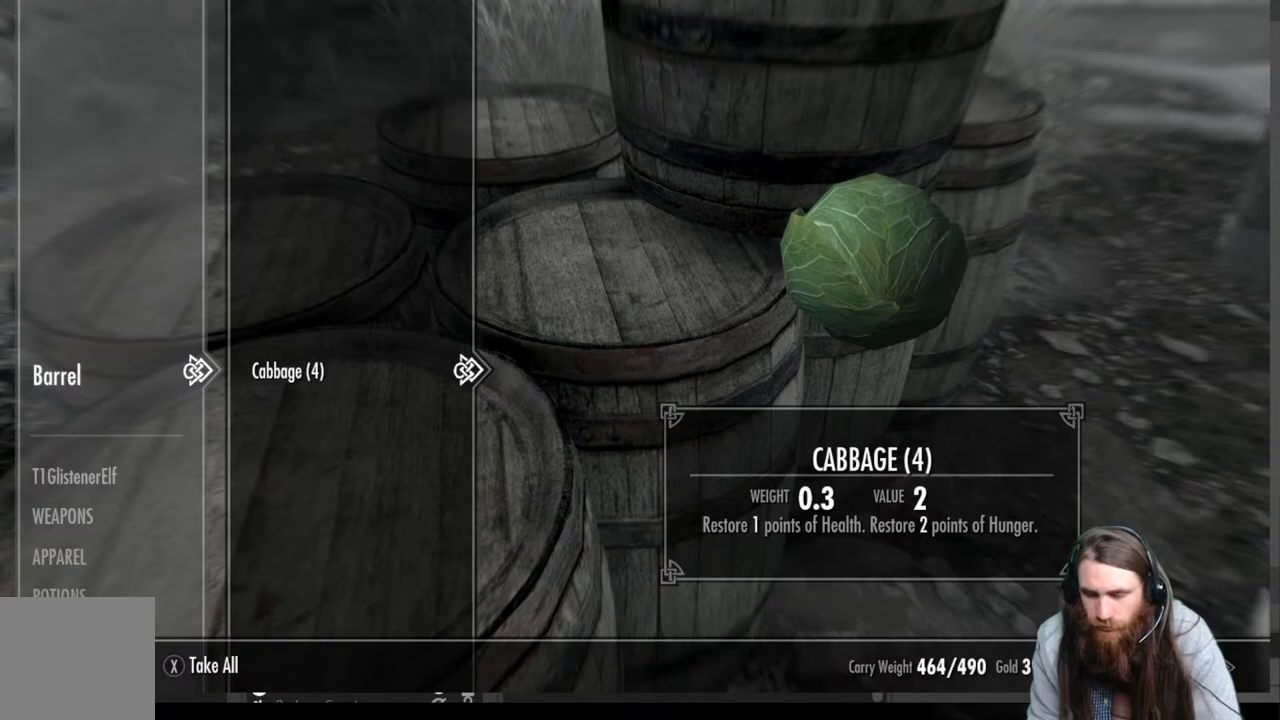
{"buttons": [], "left_stick": "down", "right_stick": "right", "events": [[50, "X", "down"], [133, "X", "up"], [233, "left_stick", "down-left"], [333, "right_stick", "right"], [417, "left_stick", "down"]]}
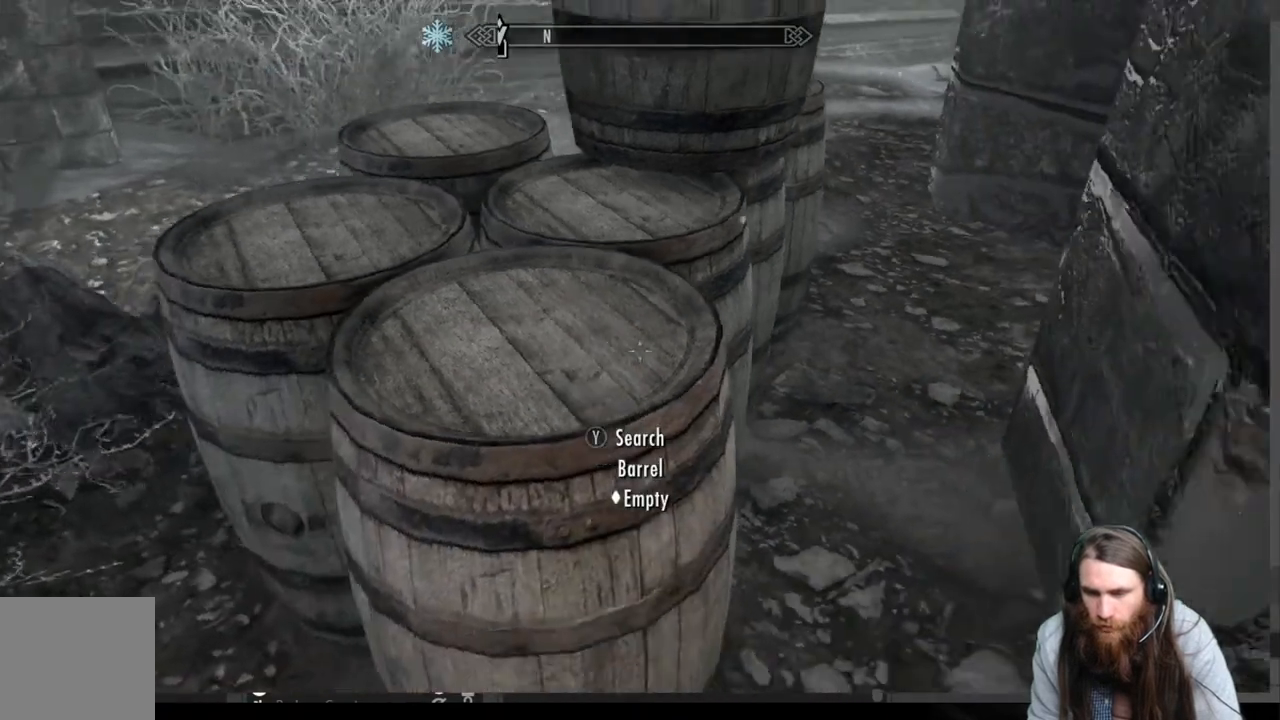
{"buttons": [], "left_stick": "up", "right_stick": "center", "events": [[67, "left_stick", "down-right"], [450, "left_stick", "up"], [500, "right_stick", "center"]]}
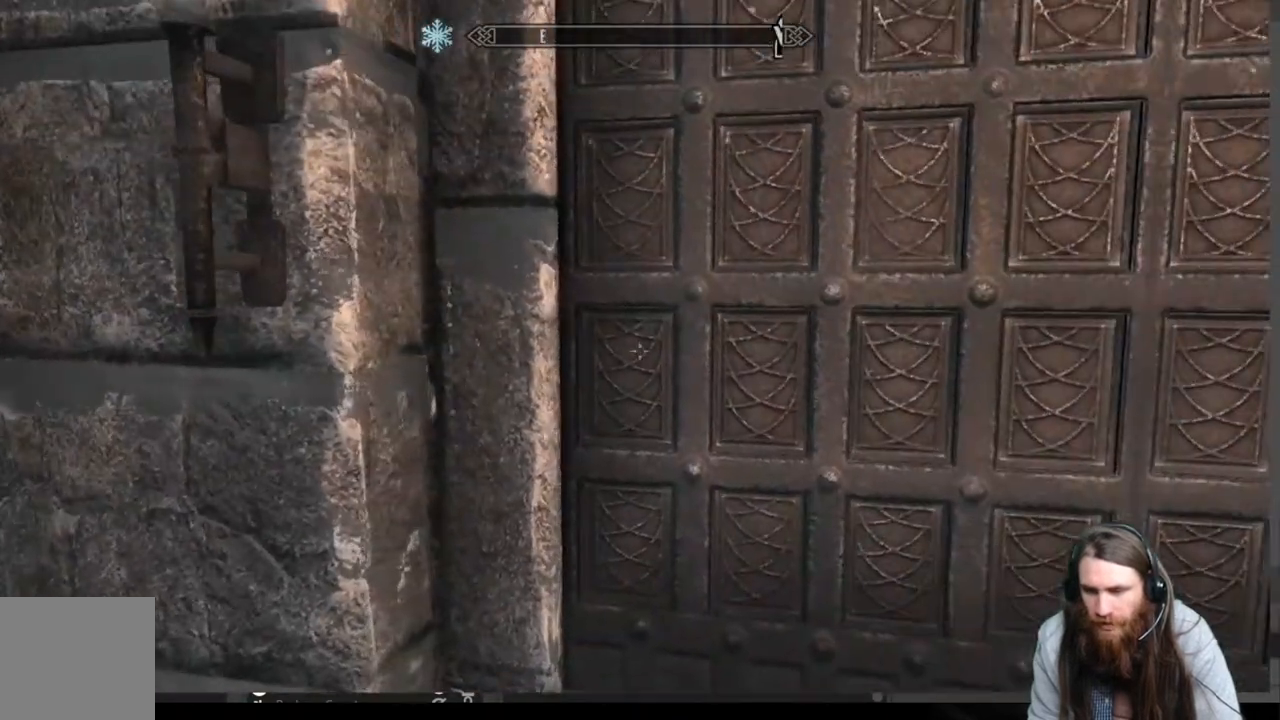
{"buttons": [], "left_stick": "down-right", "right_stick": "center", "events": [[100, "left_stick", "center"], [133, "Y", "down"], [267, "Y", "up"], [367, "left_stick", "down-right"]]}
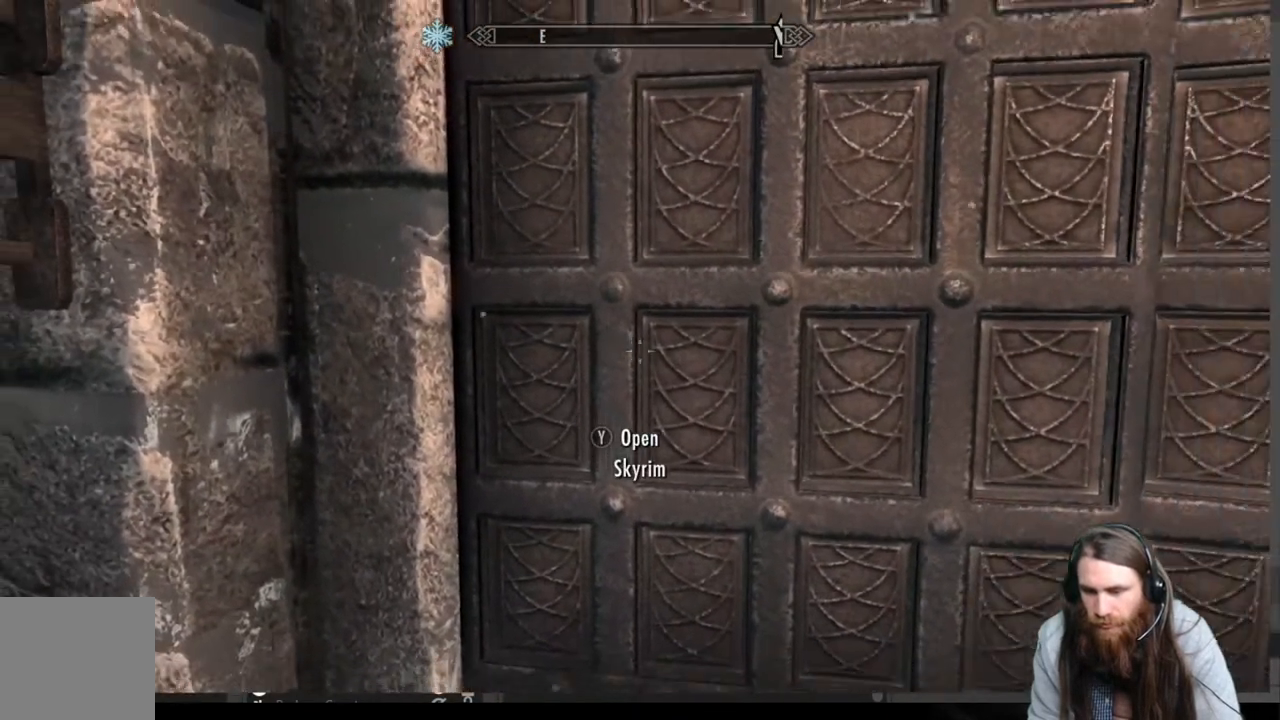
{"buttons": [], "left_stick": "center", "right_stick": "center", "events": [[267, "left_stick", "right"], [400, "left_stick", "center"]]}
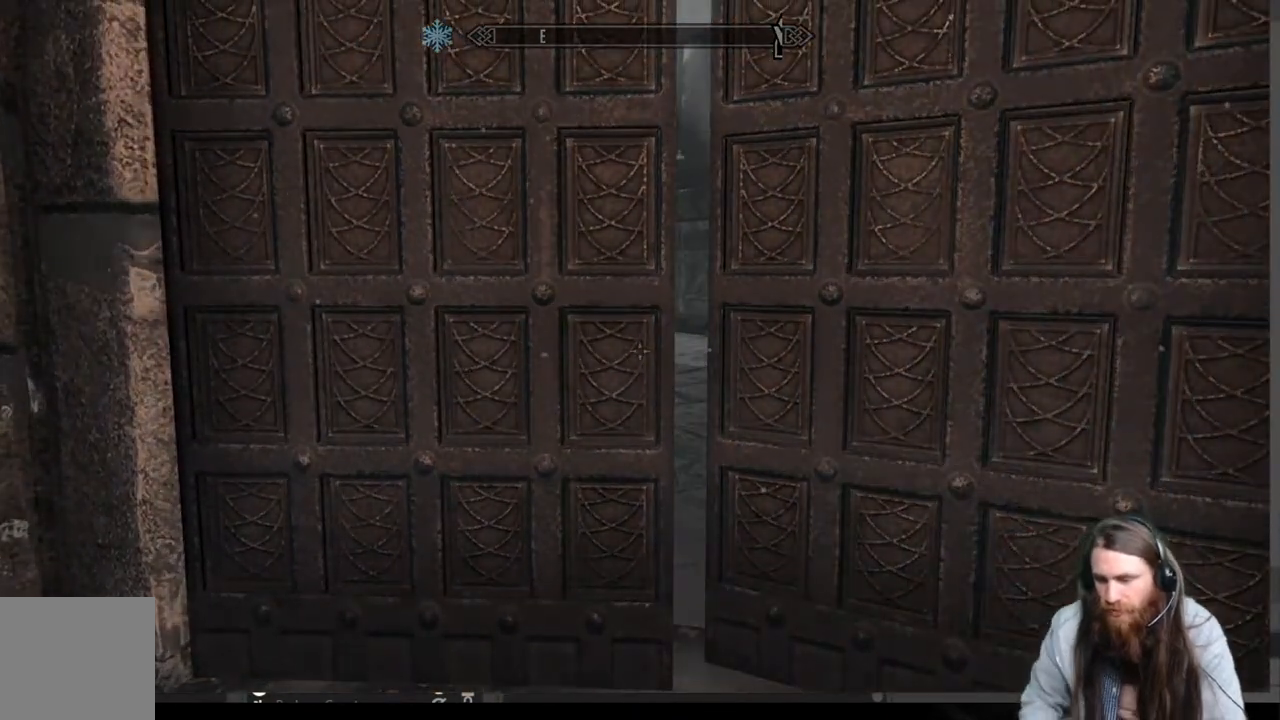
{"buttons": [], "left_stick": "center", "right_stick": "center", "events": []}
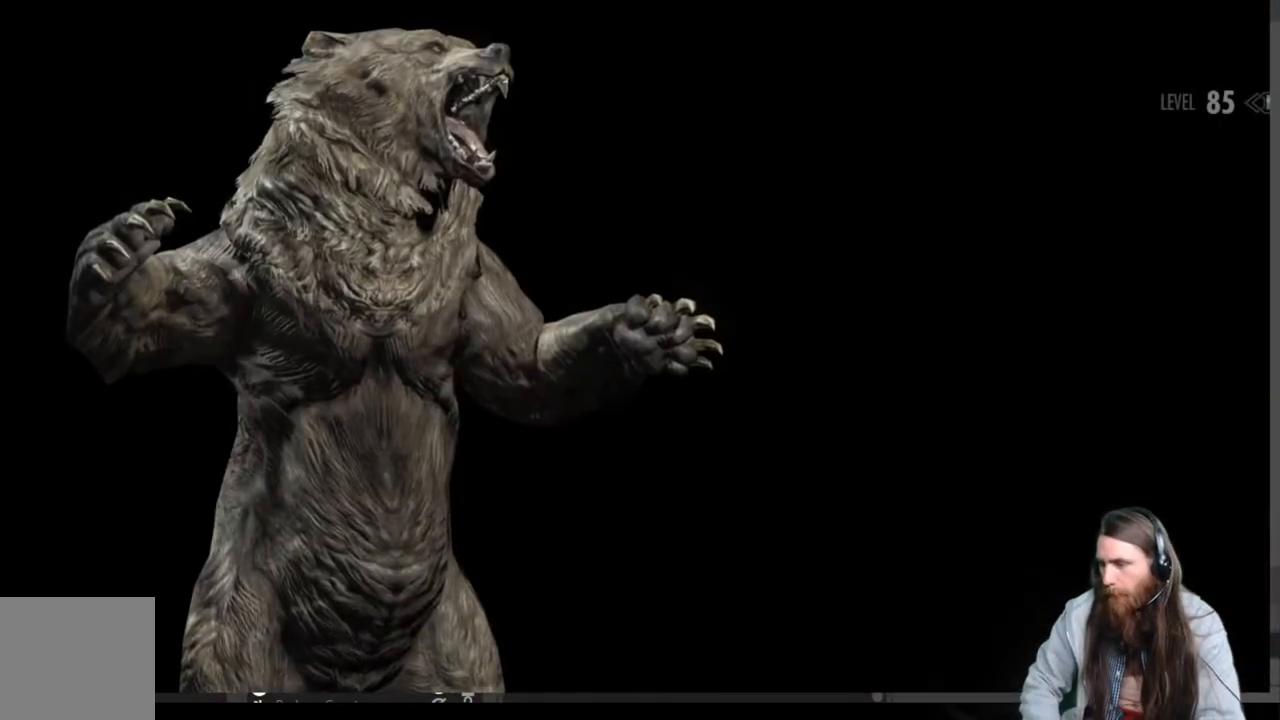
{"buttons": [], "left_stick": "center", "right_stick": "center", "events": []}